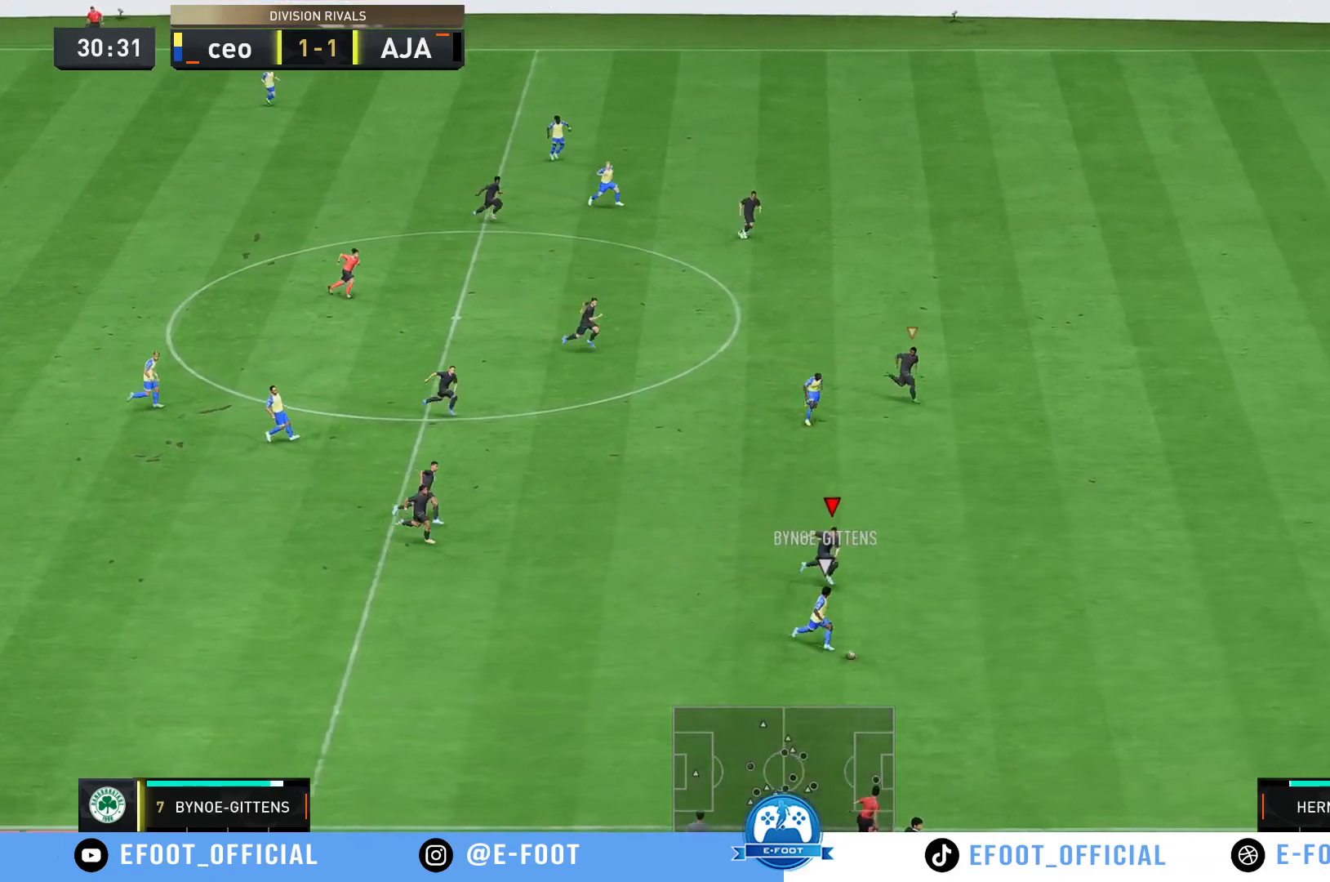
Gameplay with a controller (Xbox layout); each line is a JSON object with the inputs held at the frame after it. "events" lists button and stick changes between this image and that frame as [ms after this image, input, new state], when the widget could be followed in between. Not read: L3 R3.
{"buttons": ["R2"], "left_stick": "right", "right_stick": "center", "events": [[250, "left_stick", "right"]]}
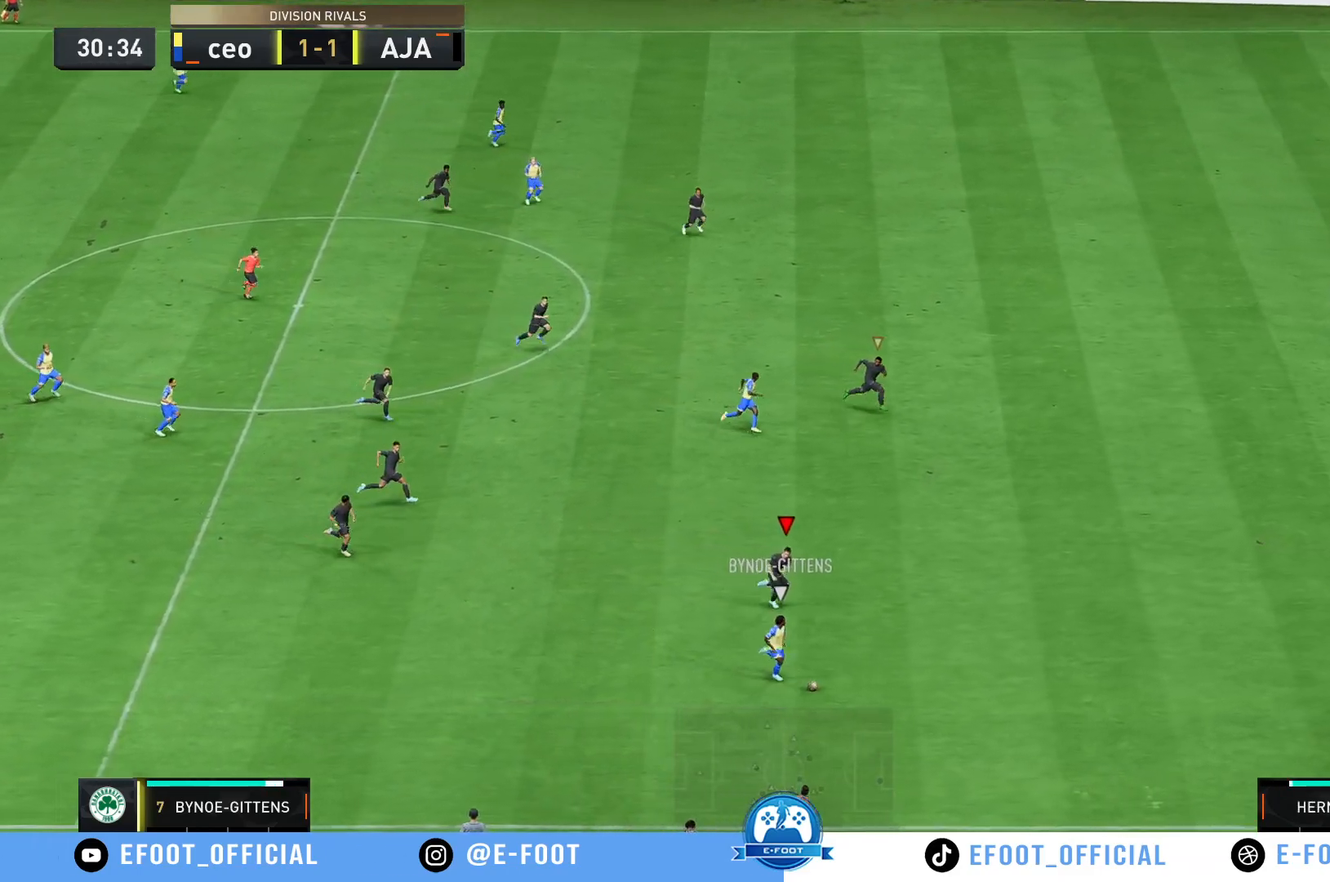
{"buttons": ["R2"], "left_stick": "right", "right_stick": "center", "events": []}
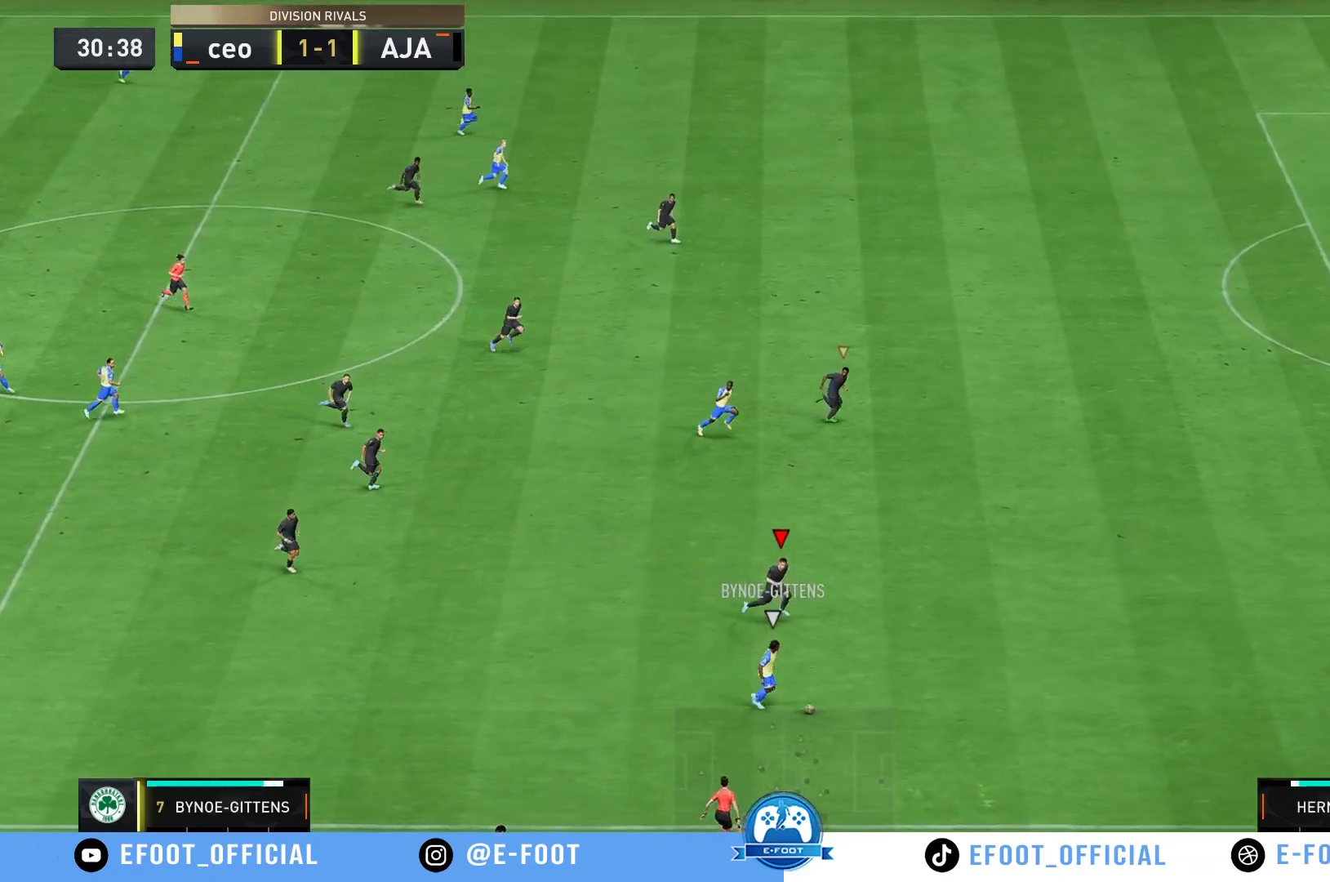
{"buttons": ["R2"], "left_stick": "right", "right_stick": "center", "events": []}
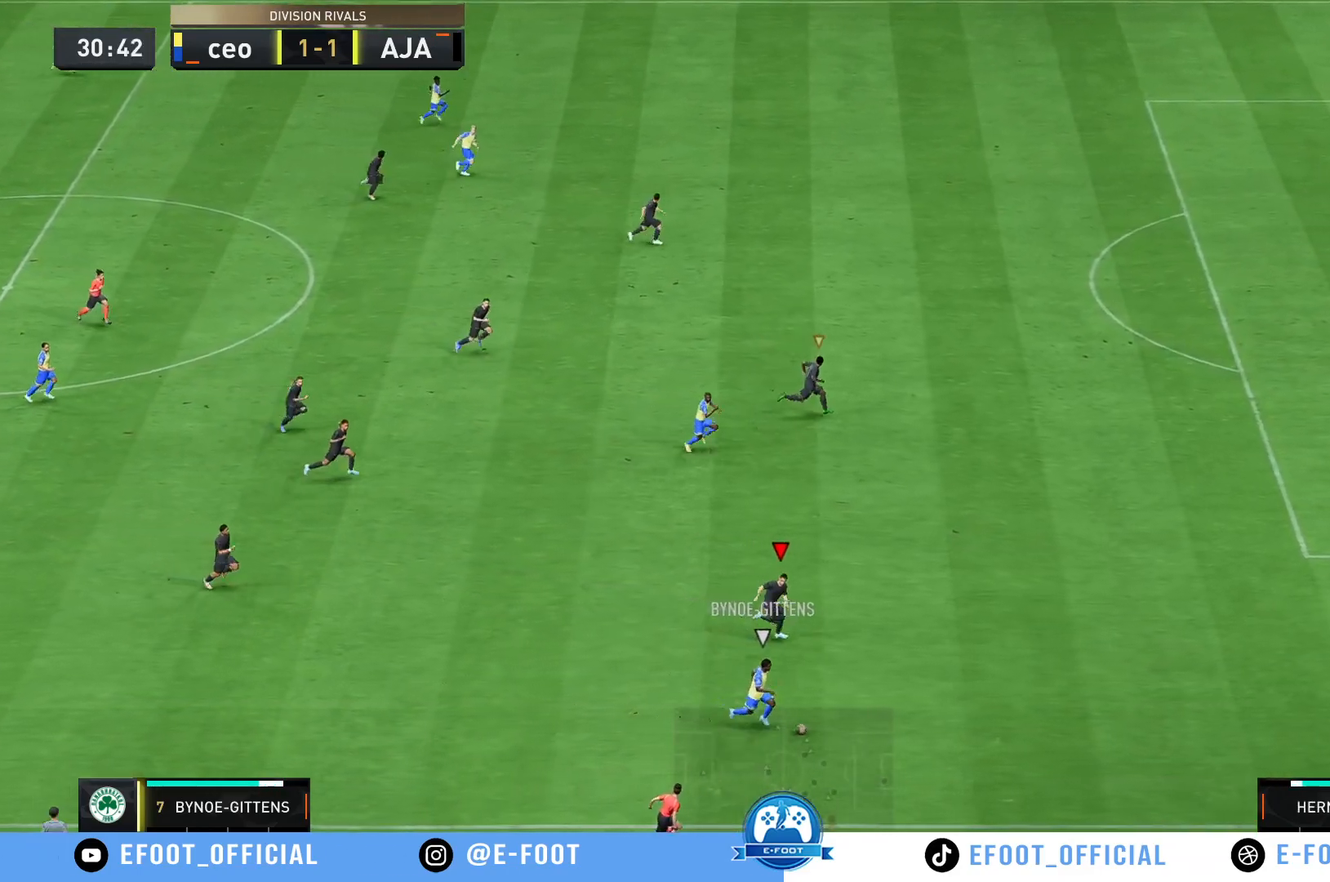
{"buttons": ["R2"], "left_stick": "right", "right_stick": "center", "events": []}
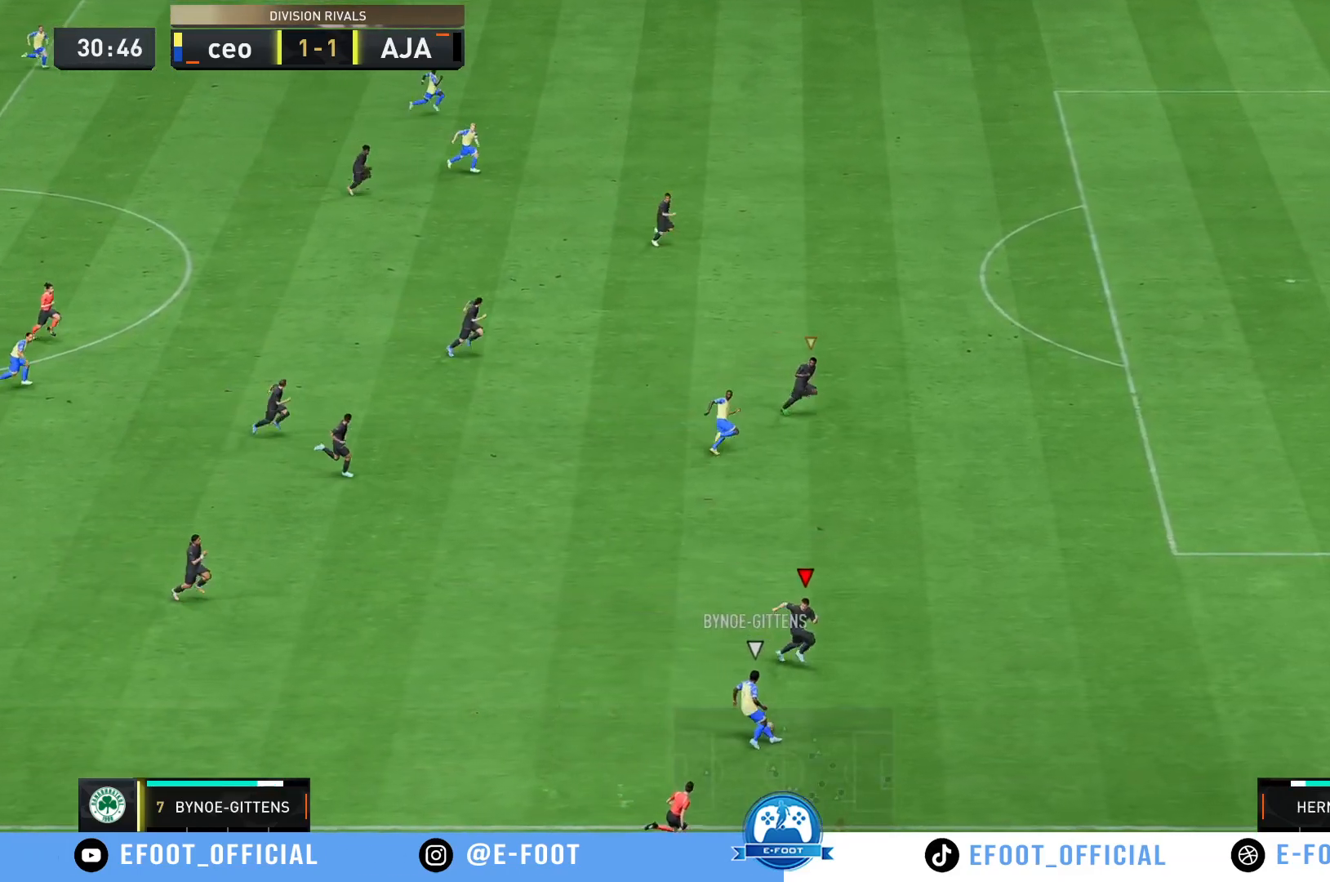
{"buttons": [], "left_stick": "up-right", "right_stick": "center", "events": [[167, "left_stick", "up-right"], [250, "R2", "up"]]}
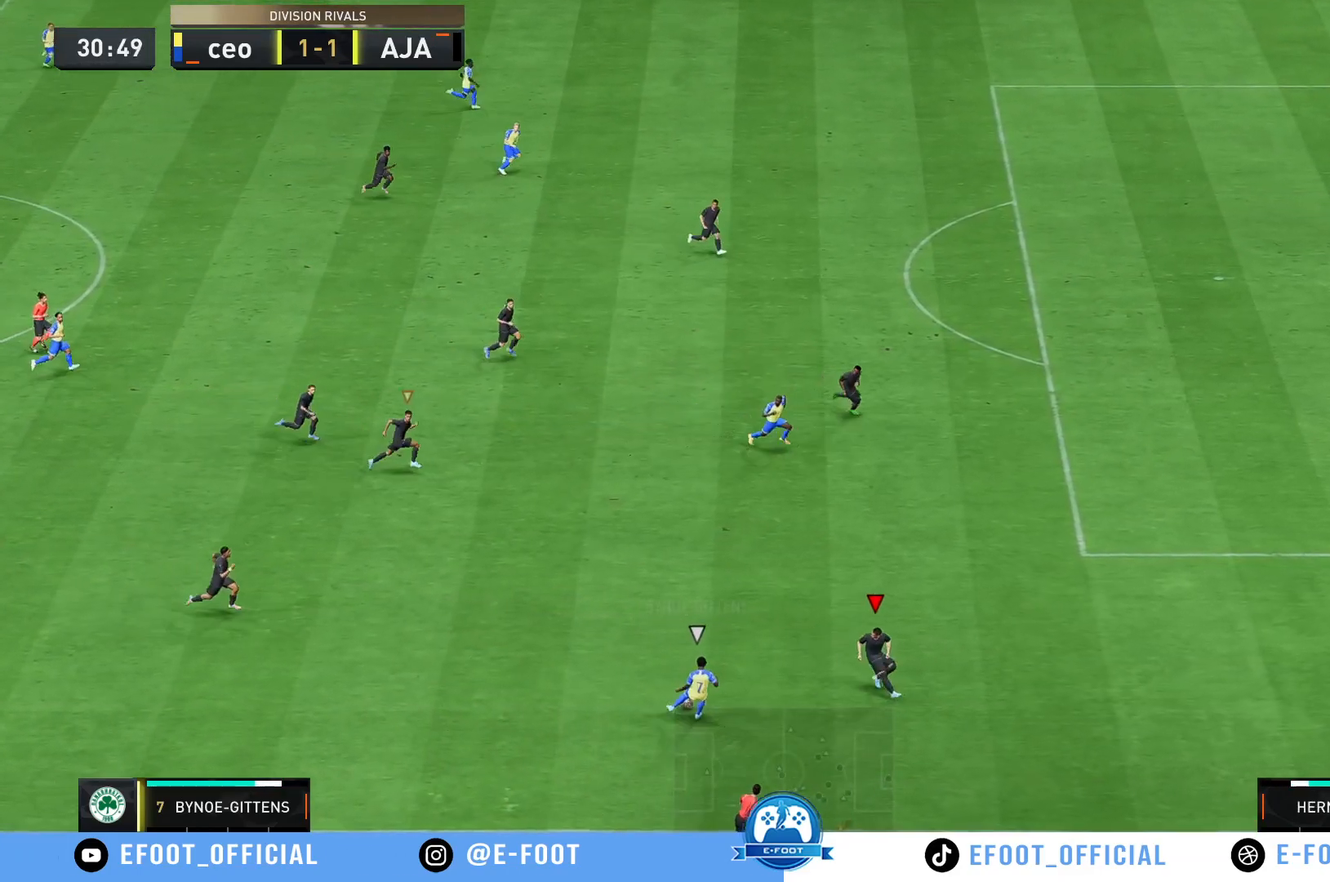
{"buttons": ["R2"], "left_stick": "up-right", "right_stick": "center", "events": [[383, "R2", "down"]]}
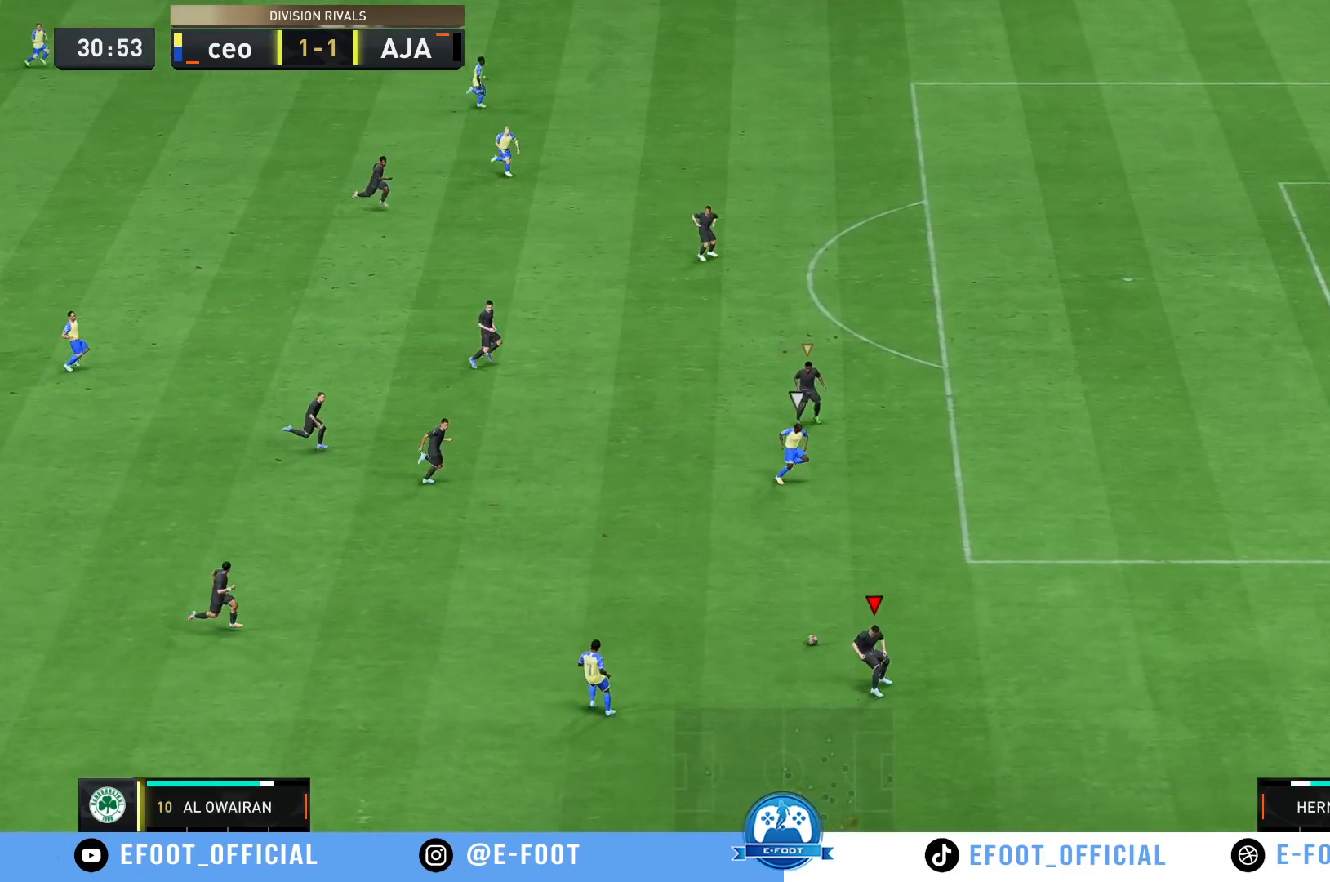
{"buttons": ["R2"], "left_stick": "right", "right_stick": "center", "events": [[100, "left_stick", "right"]]}
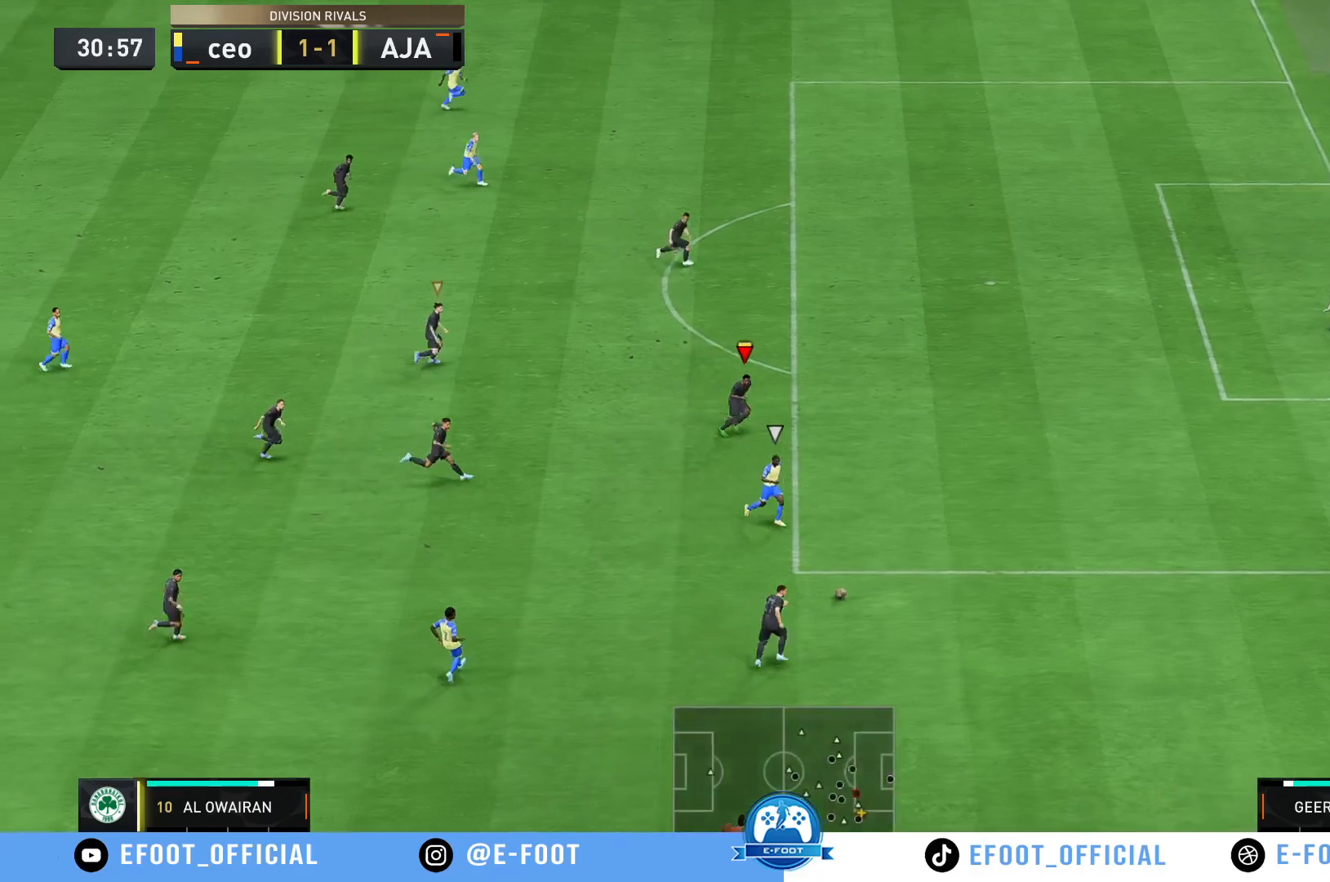
{"buttons": ["R2"], "left_stick": "right", "right_stick": "center", "events": []}
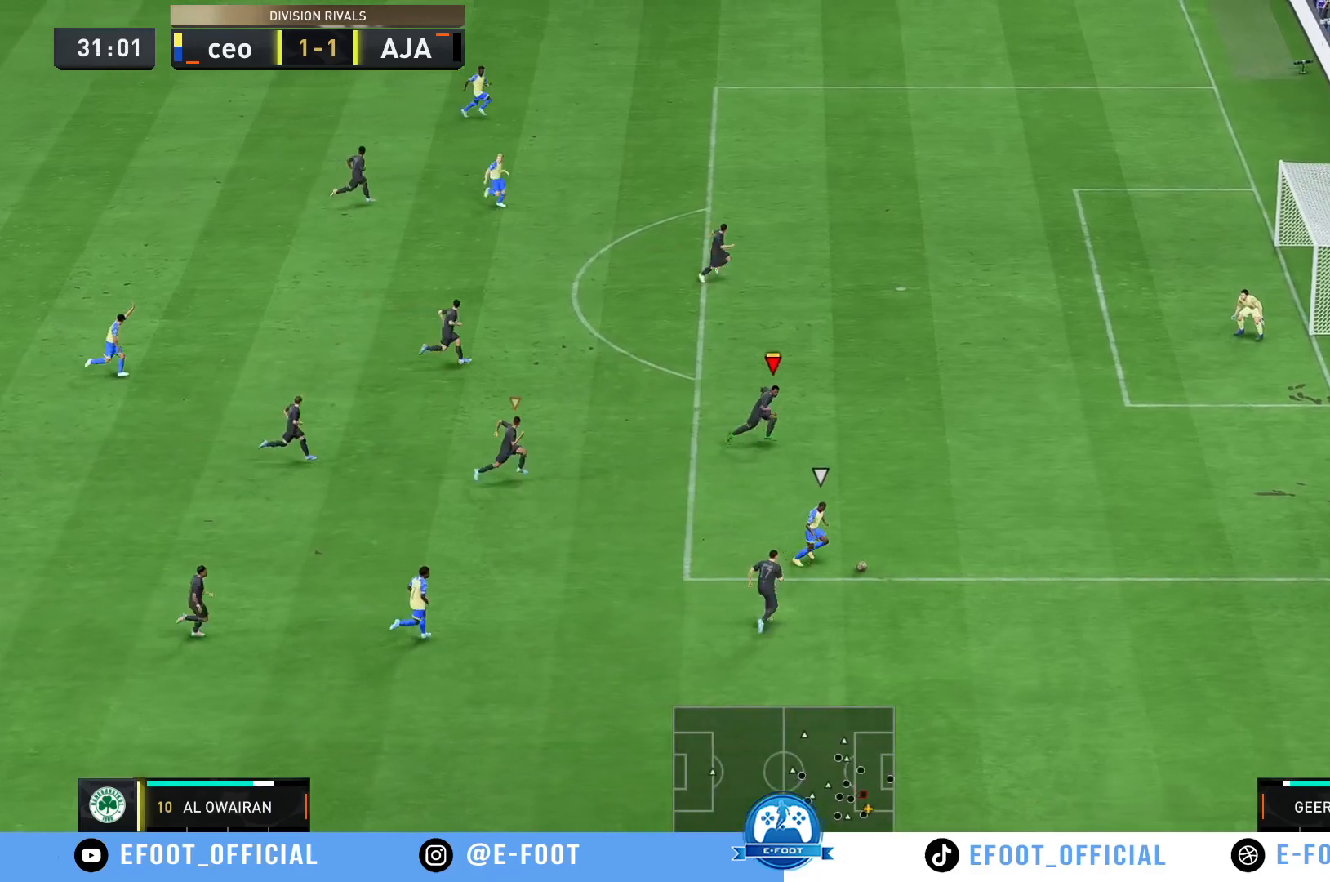
{"buttons": ["R2"], "left_stick": "right", "right_stick": "center", "events": []}
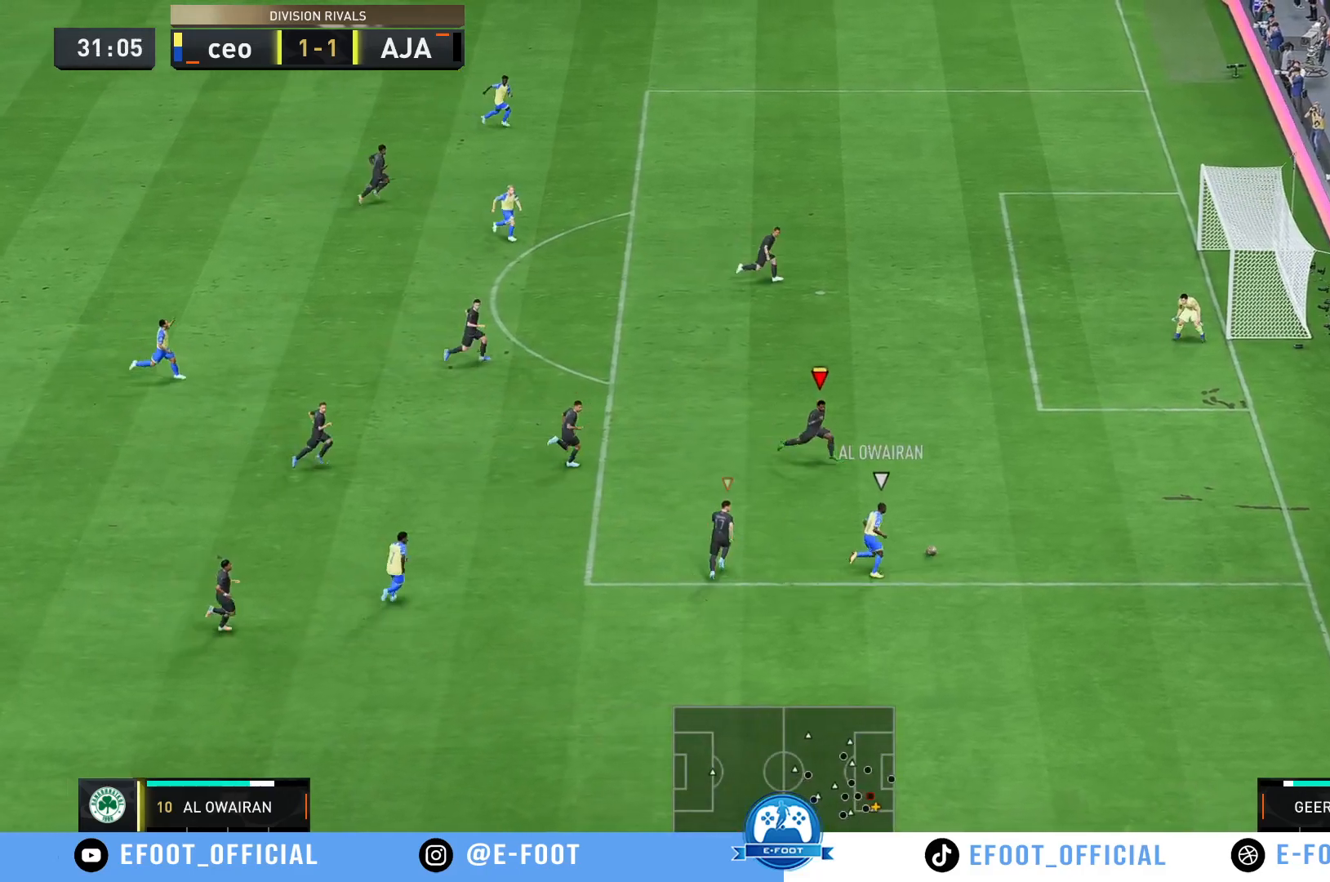
{"buttons": ["R2"], "left_stick": "right", "right_stick": "center", "events": []}
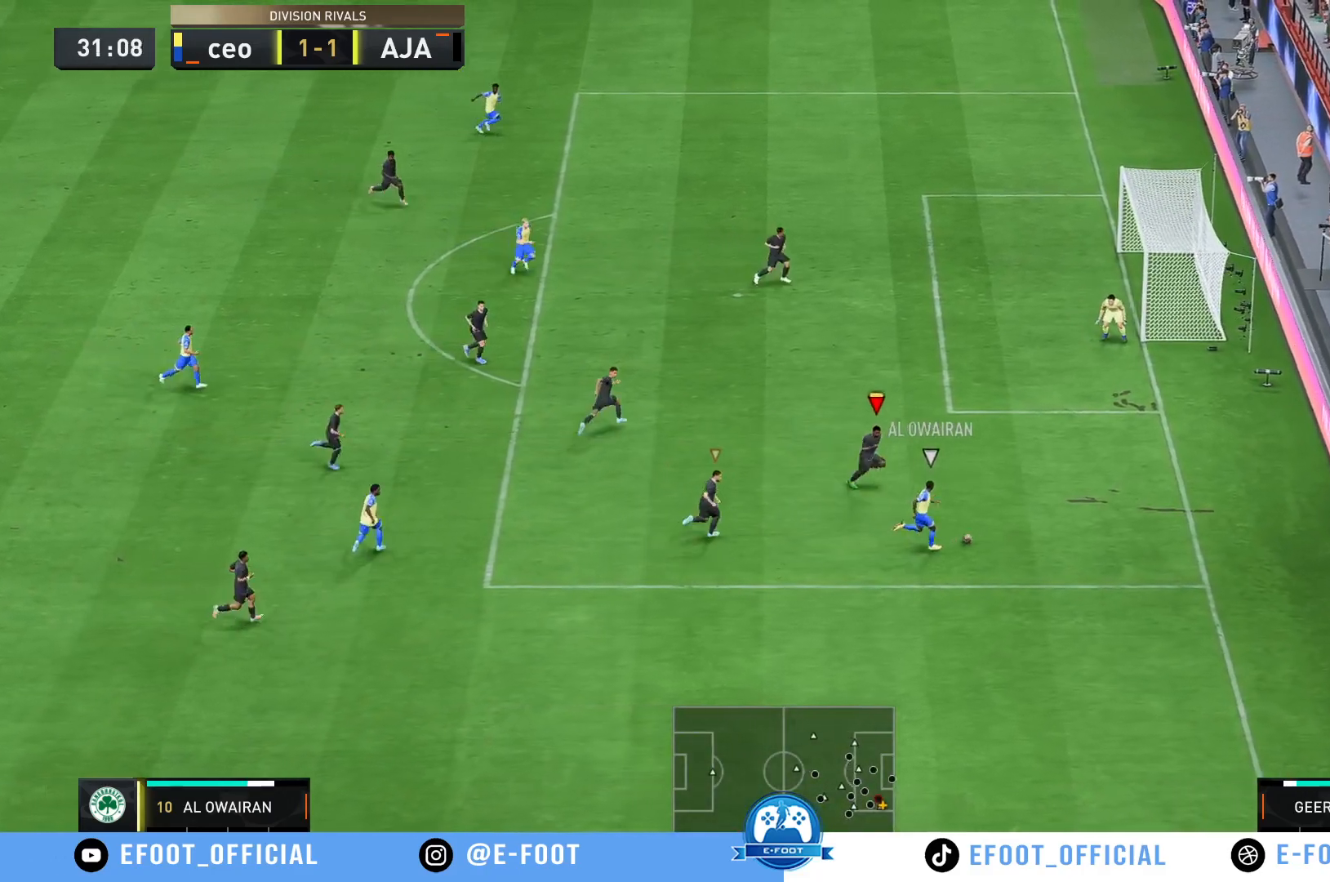
{"buttons": ["R2"], "left_stick": "right", "right_stick": "center", "events": [[283, "B", "down"], [400, "B", "up"]]}
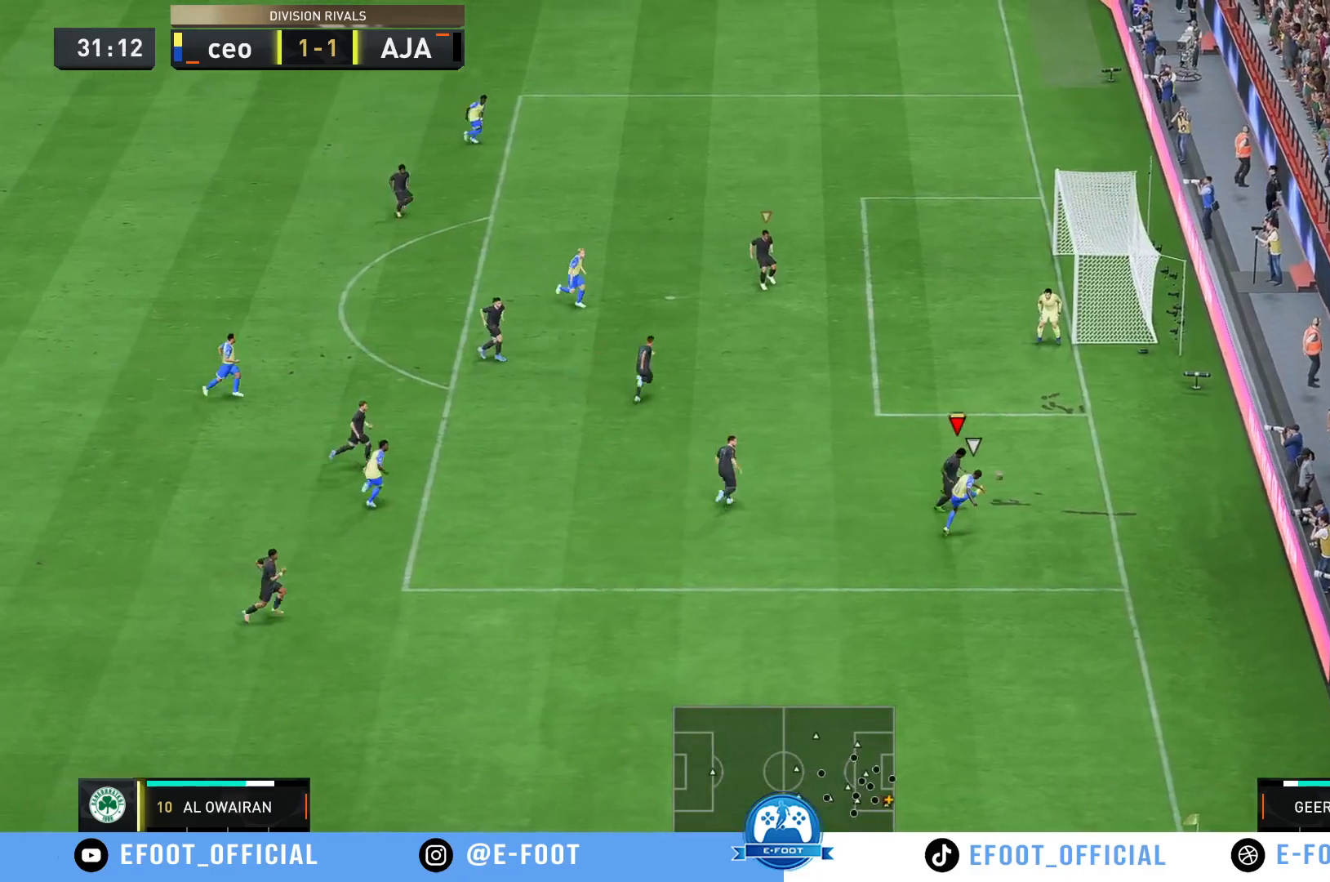
{"buttons": [], "left_stick": "left", "right_stick": "center", "events": [[117, "R2", "up"], [150, "left_stick", "center"], [367, "left_stick", "left"]]}
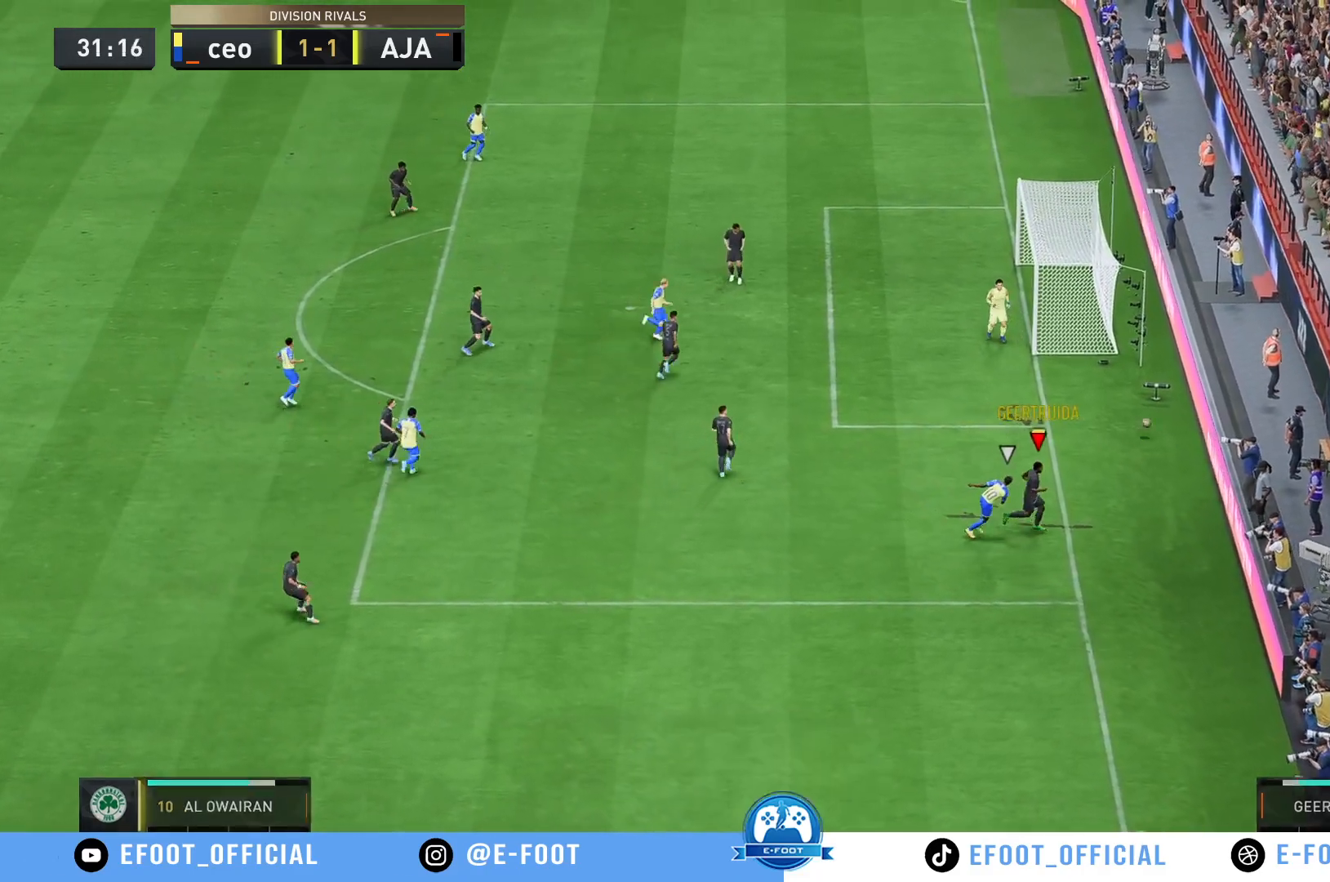
{"buttons": [], "left_stick": "center", "right_stick": "center", "events": [[117, "left_stick", "center"]]}
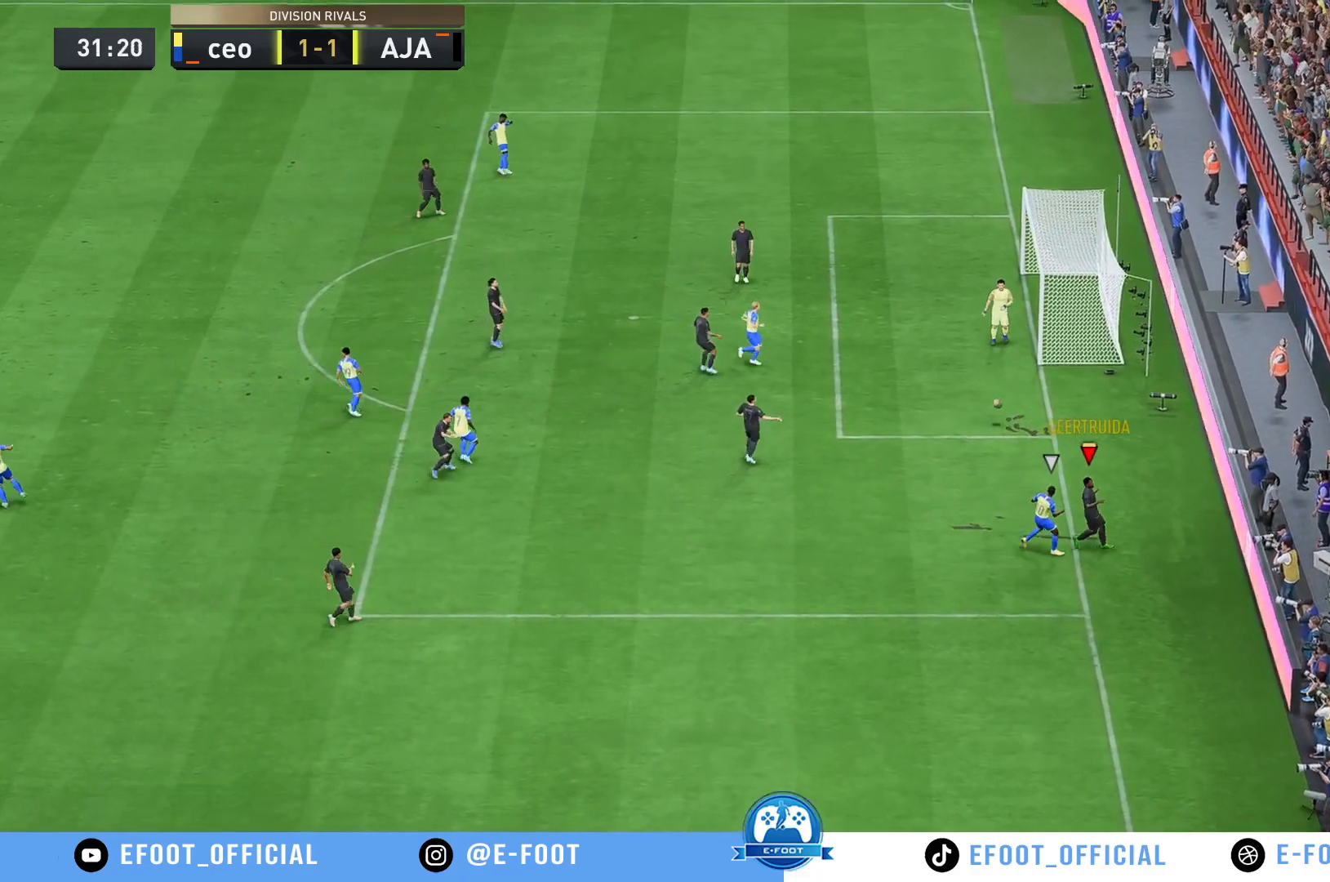
{"buttons": [], "left_stick": "center", "right_stick": "center", "events": []}
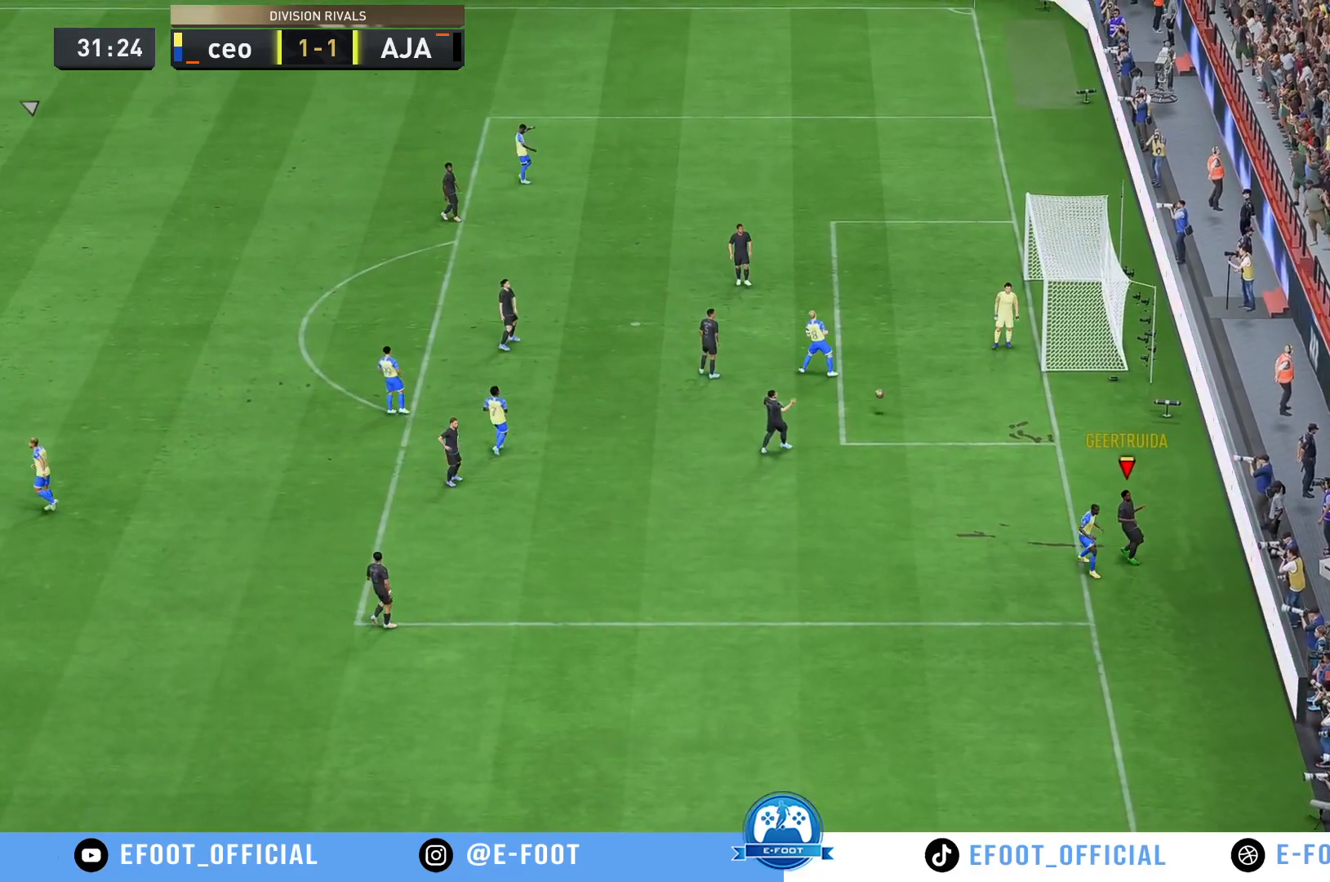
{"buttons": [], "left_stick": "center", "right_stick": "center", "events": []}
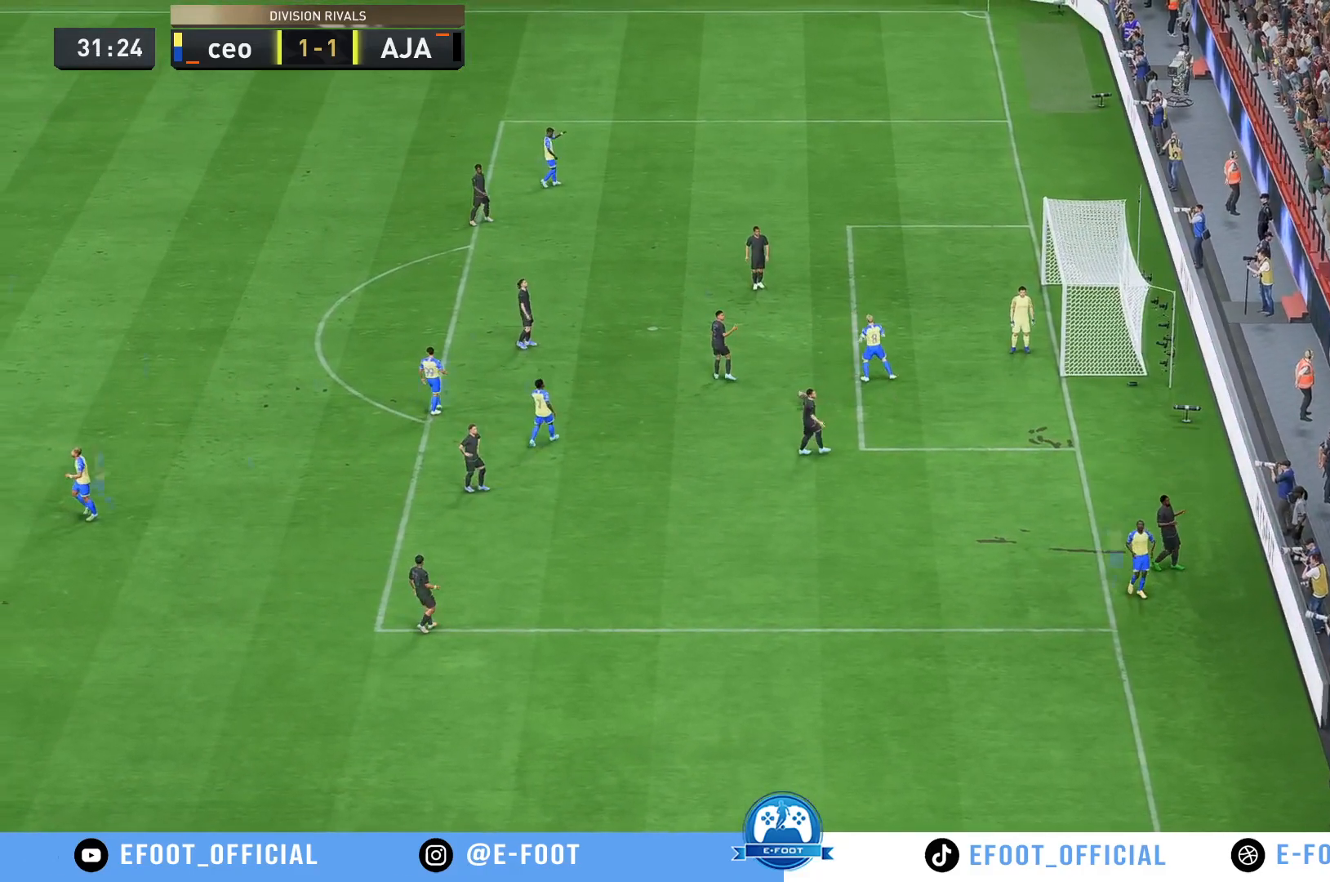
{"buttons": [], "left_stick": "center", "right_stick": "center", "events": []}
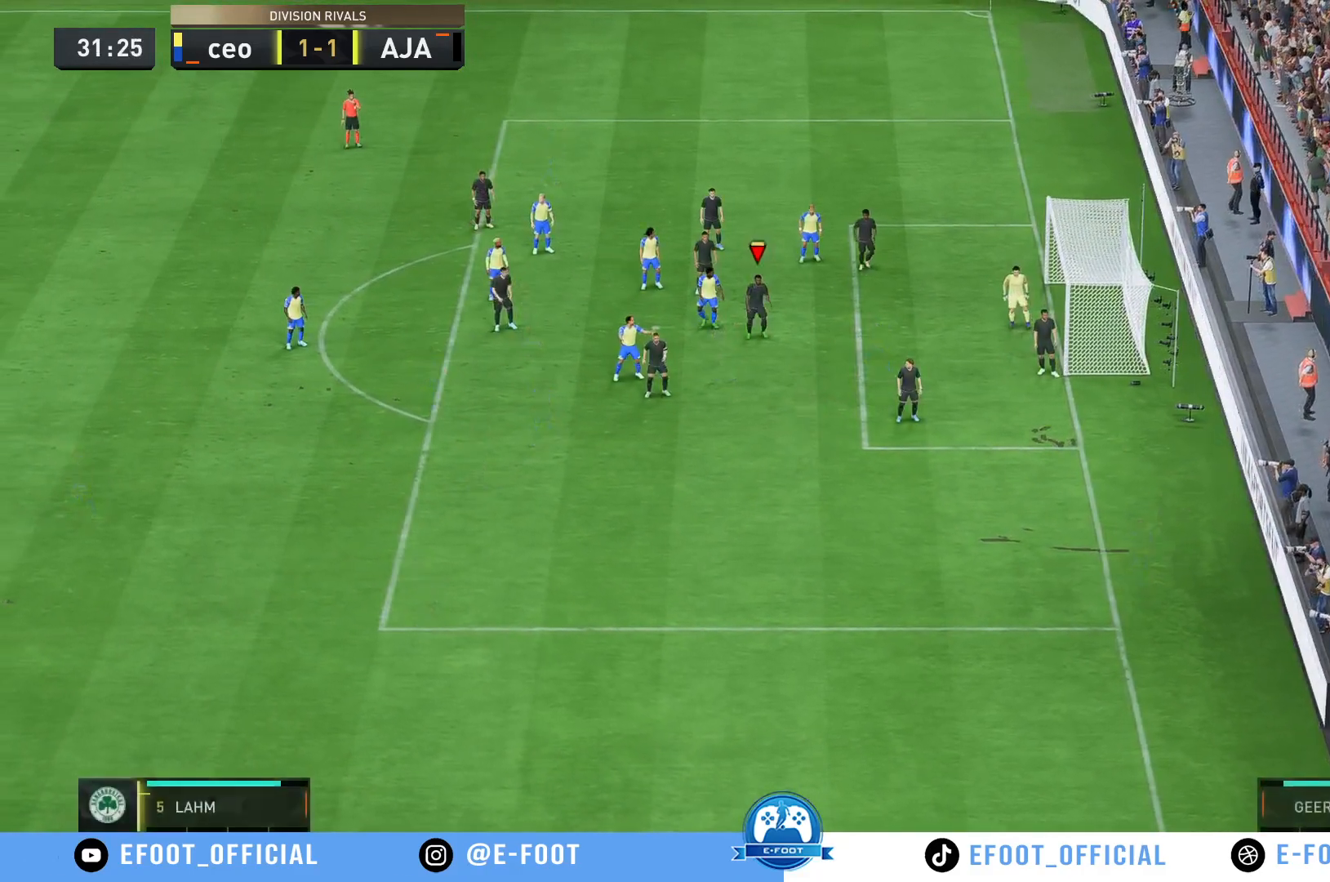
{"buttons": [], "left_stick": "center", "right_stick": "center", "events": []}
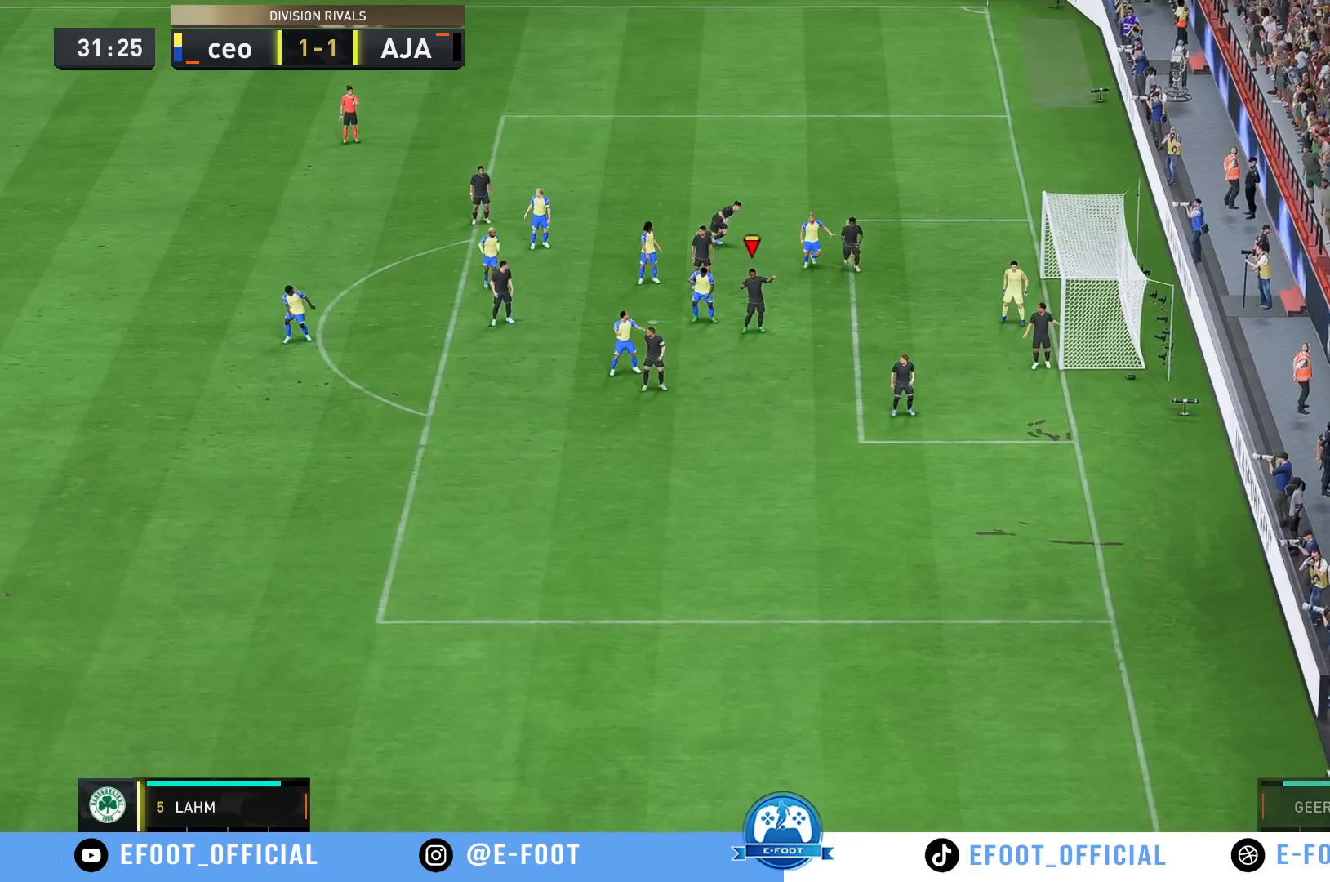
{"buttons": [], "left_stick": "center", "right_stick": "center", "events": []}
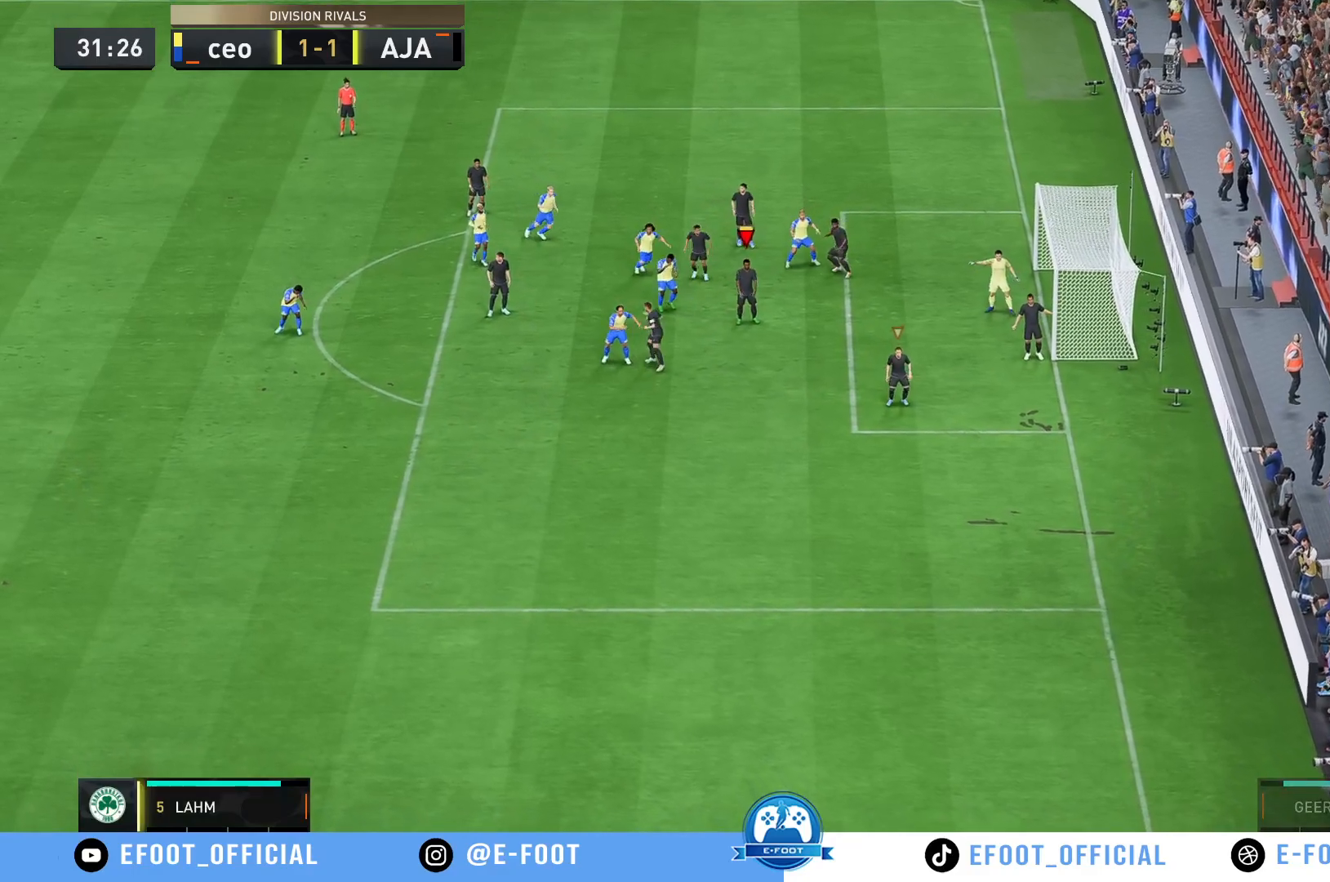
{"buttons": [], "left_stick": "center", "right_stick": "center", "events": []}
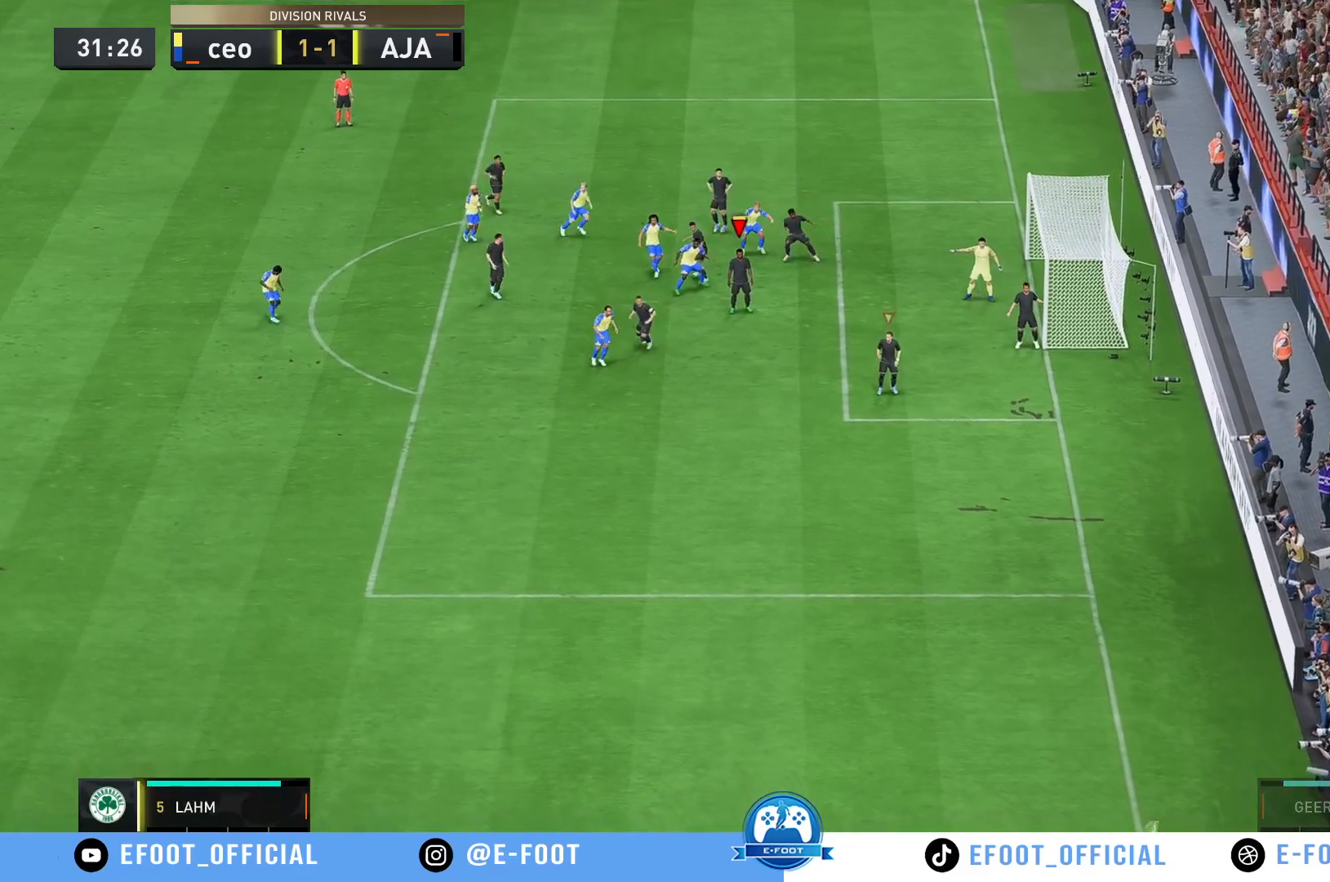
{"buttons": [], "left_stick": "center", "right_stick": "center", "events": []}
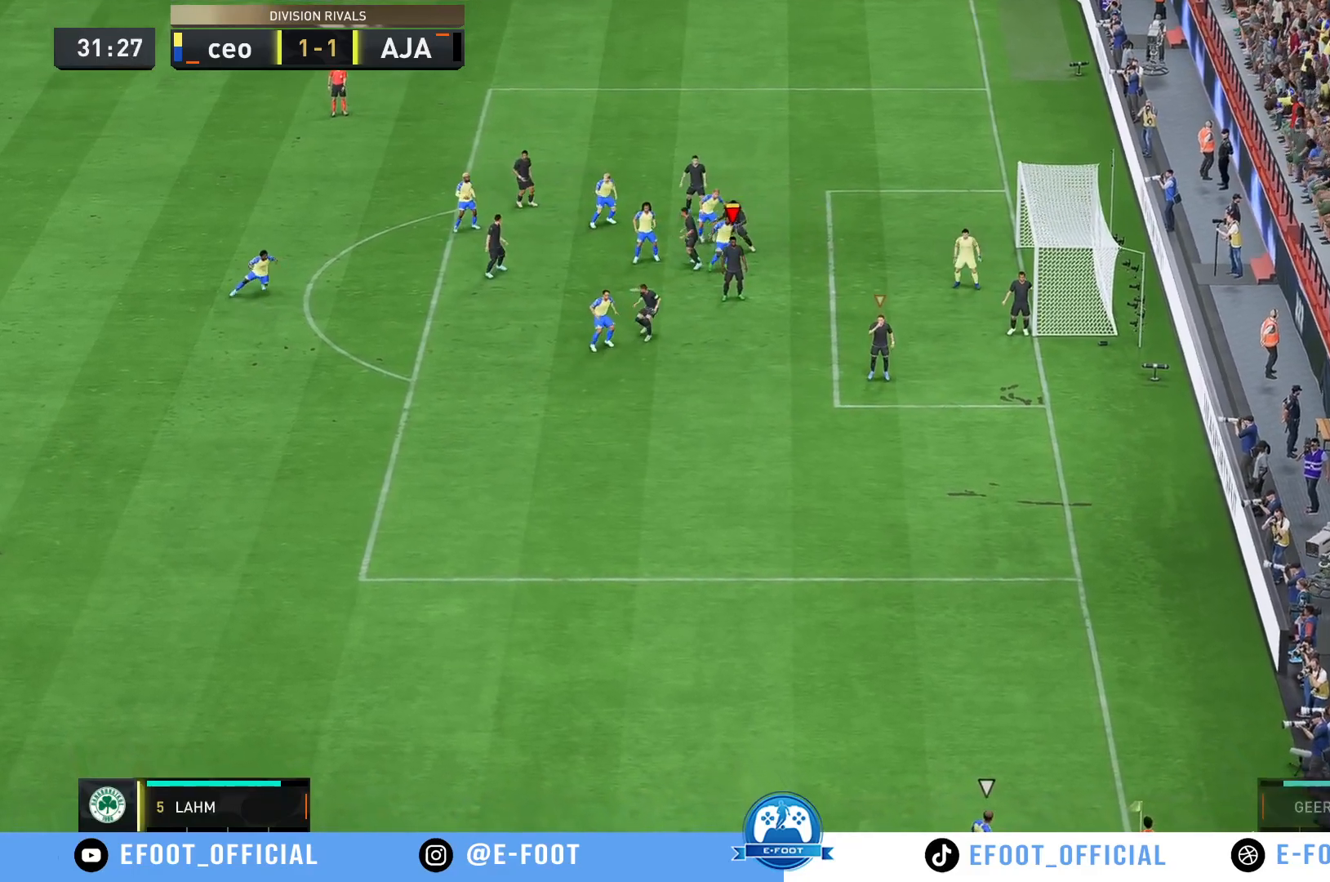
{"buttons": [], "left_stick": "left", "right_stick": "center", "events": [[333, "left_stick", "left"]]}
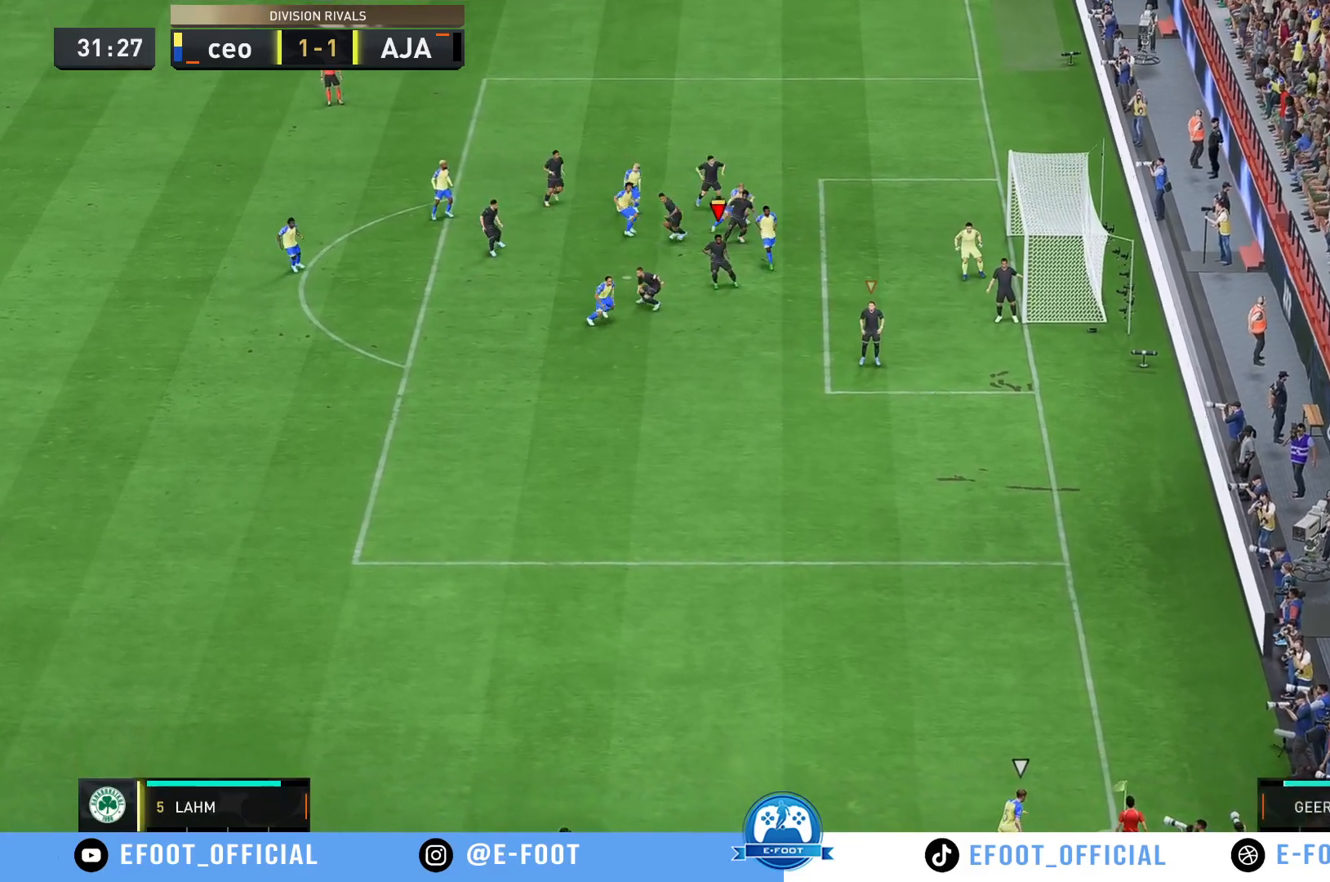
{"buttons": [], "left_stick": "up-left", "right_stick": "center", "events": [[233, "left_stick", "up-left"]]}
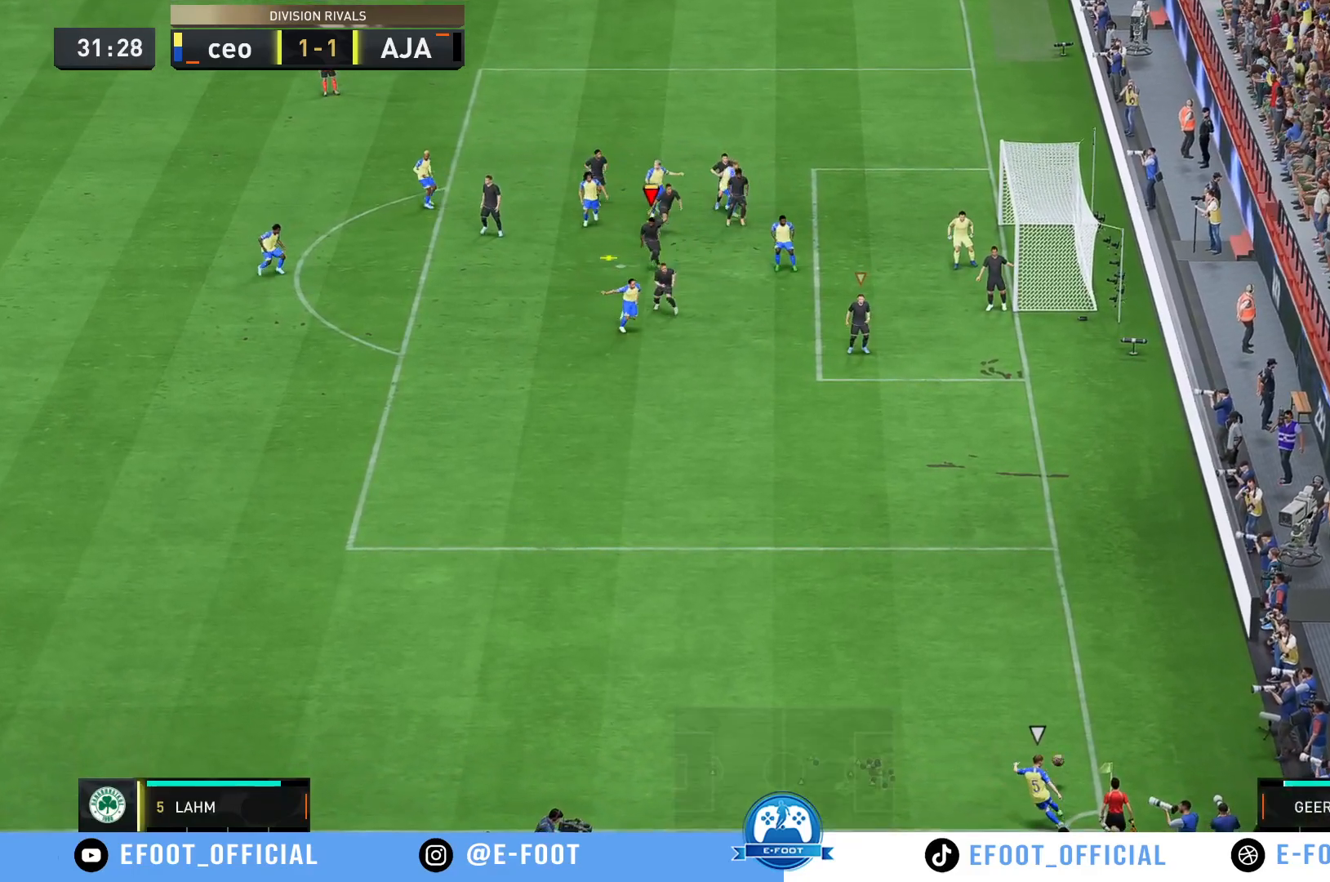
{"buttons": ["L1"], "left_stick": "down-left", "right_stick": "center", "events": [[117, "left_stick", "left"], [383, "left_stick", "down-left"], [467, "L1", "down"]]}
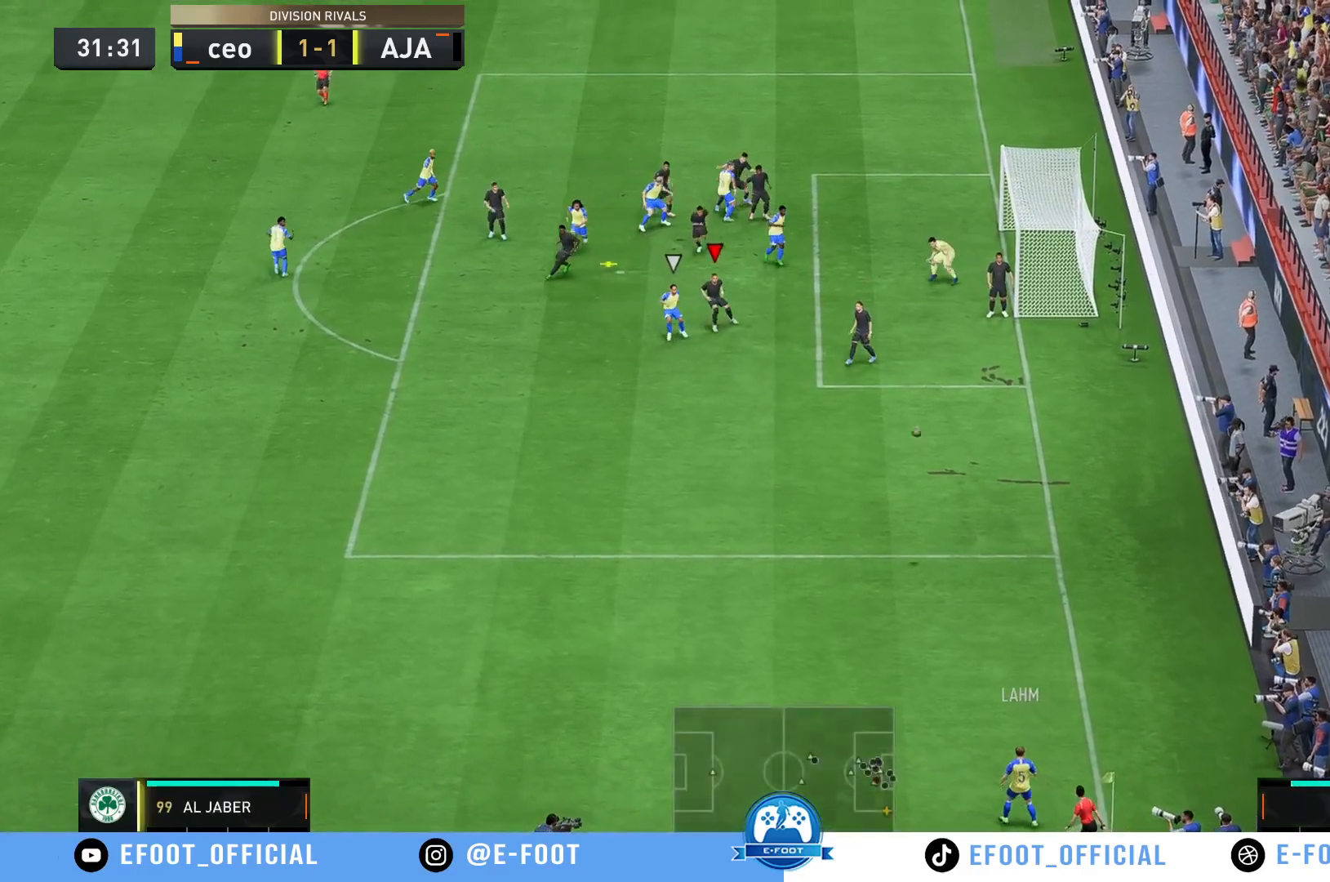
{"buttons": [], "left_stick": "left", "right_stick": "center", "events": [[50, "L1", "up"], [300, "left_stick", "left"]]}
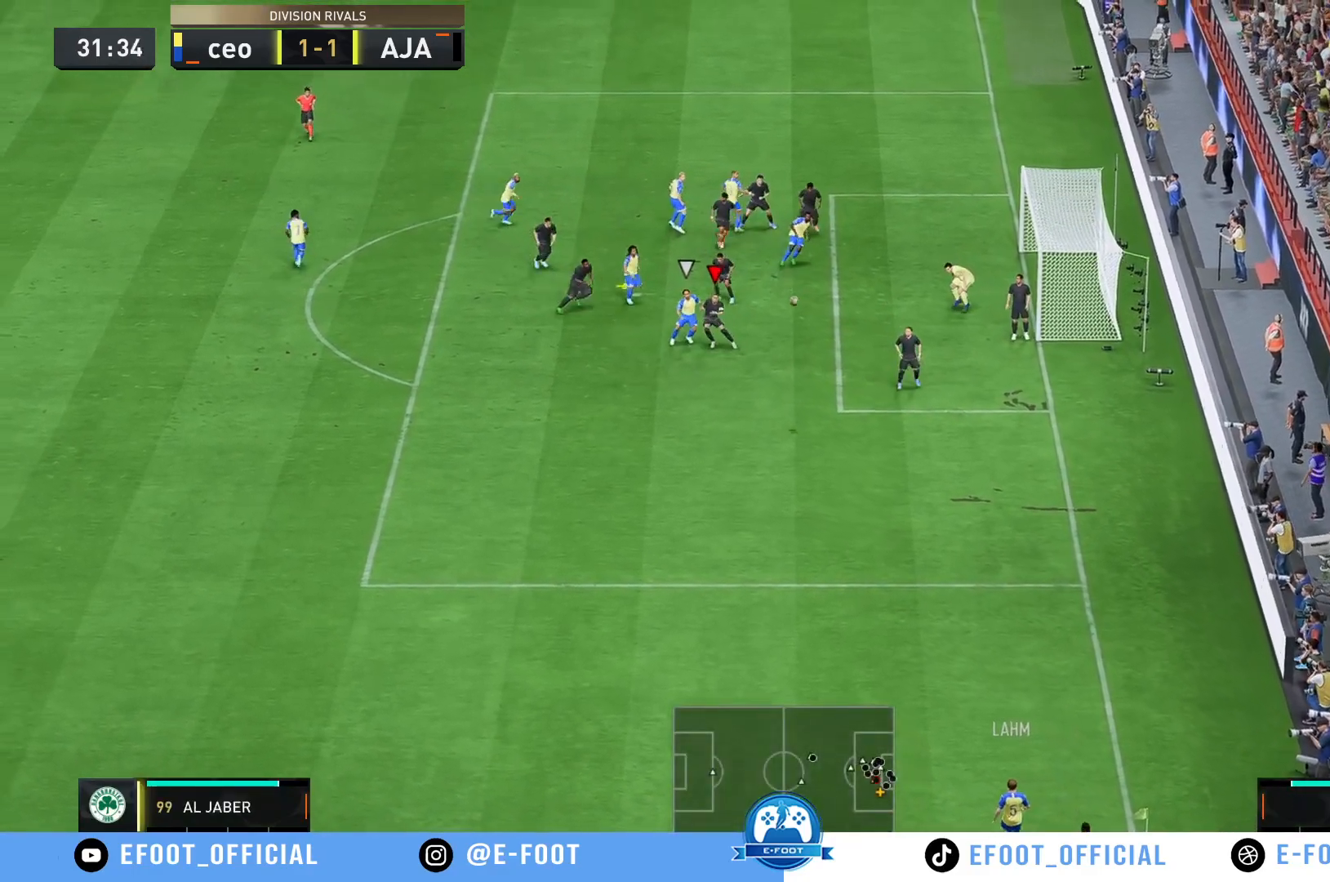
{"buttons": [], "left_stick": "left", "right_stick": "center", "events": [[67, "left_stick", "up-left"], [267, "left_stick", "left"]]}
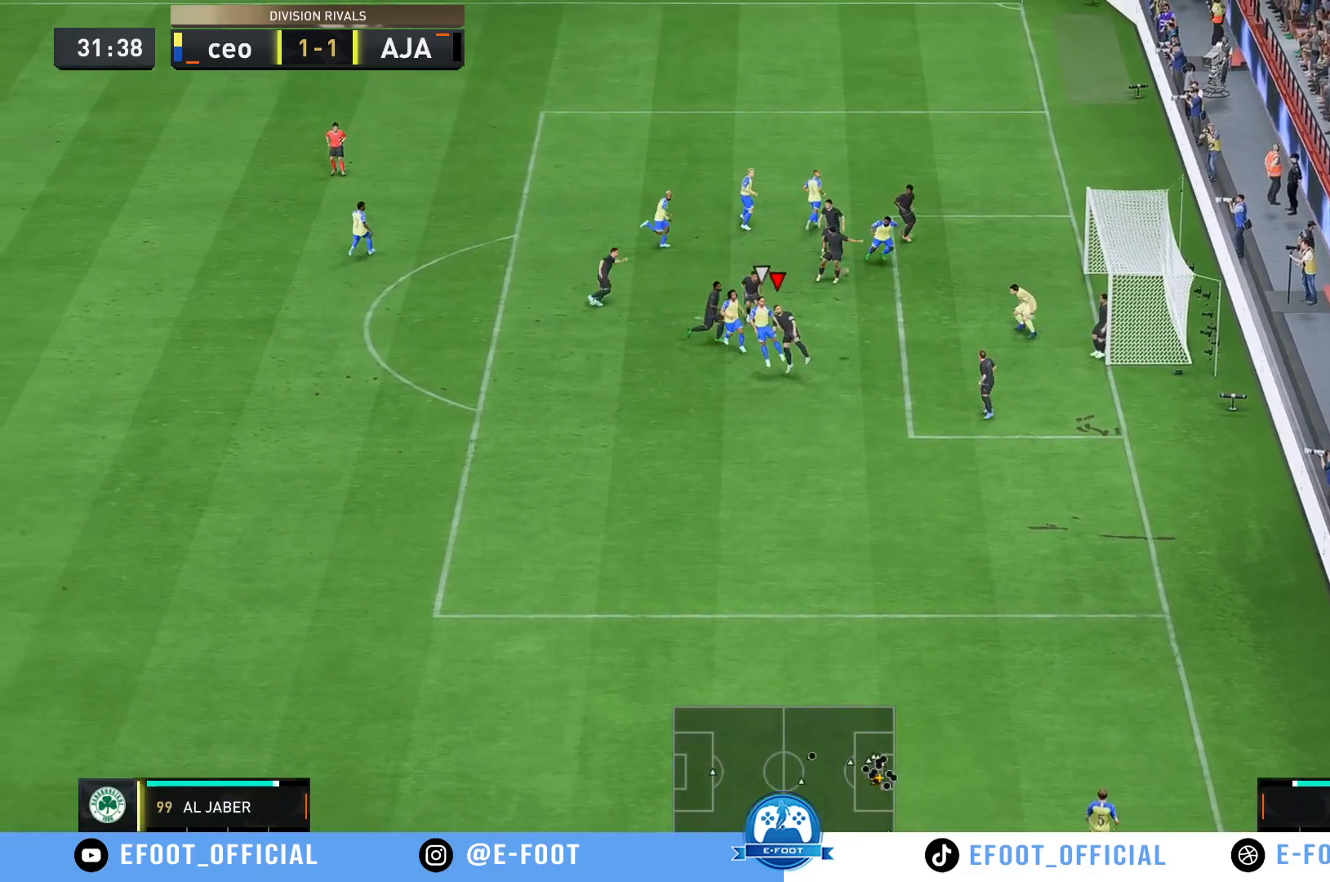
{"buttons": [], "left_stick": "left", "right_stick": "center", "events": []}
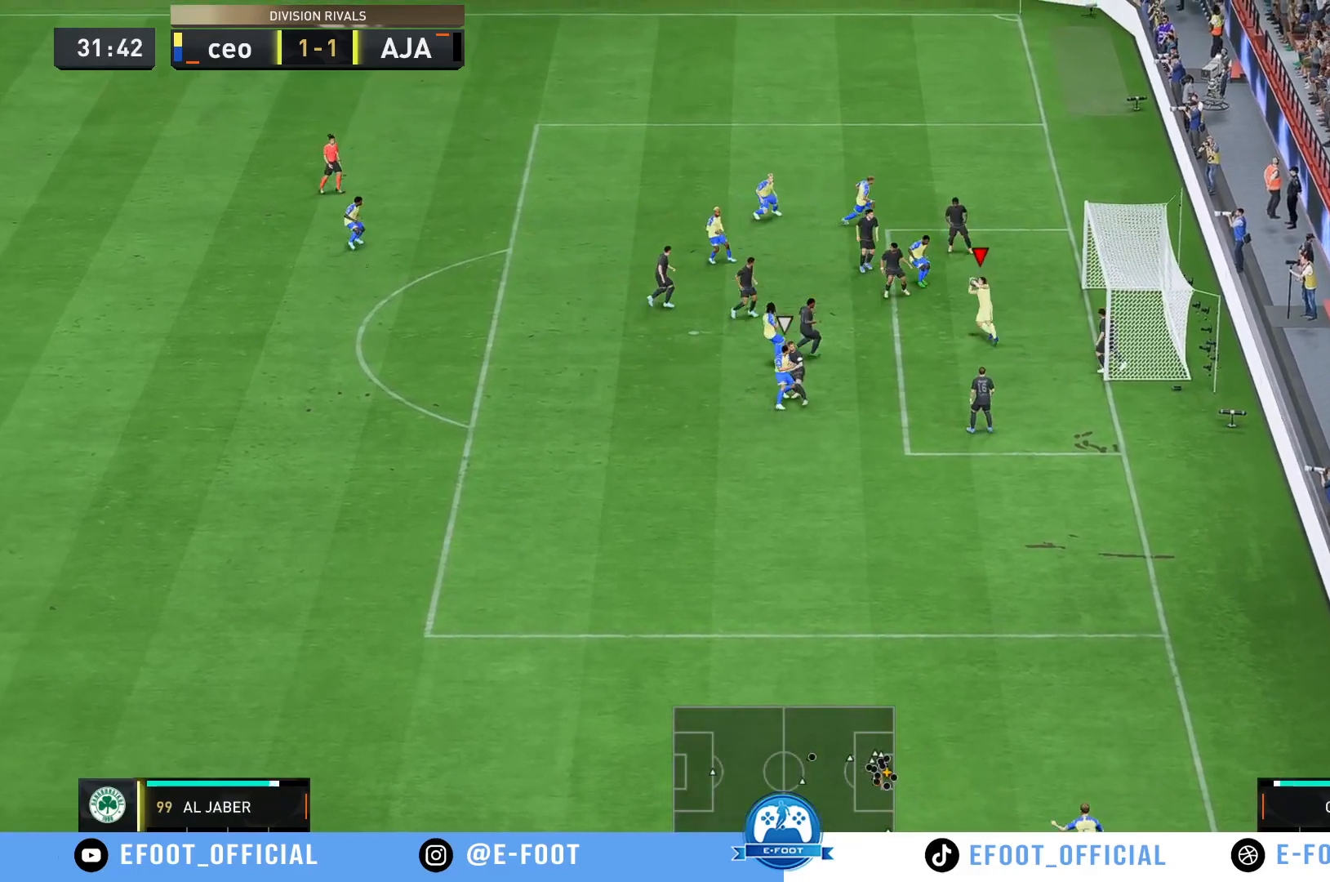
{"buttons": ["R2"], "left_stick": "left", "right_stick": "center", "events": [[433, "R2", "down"]]}
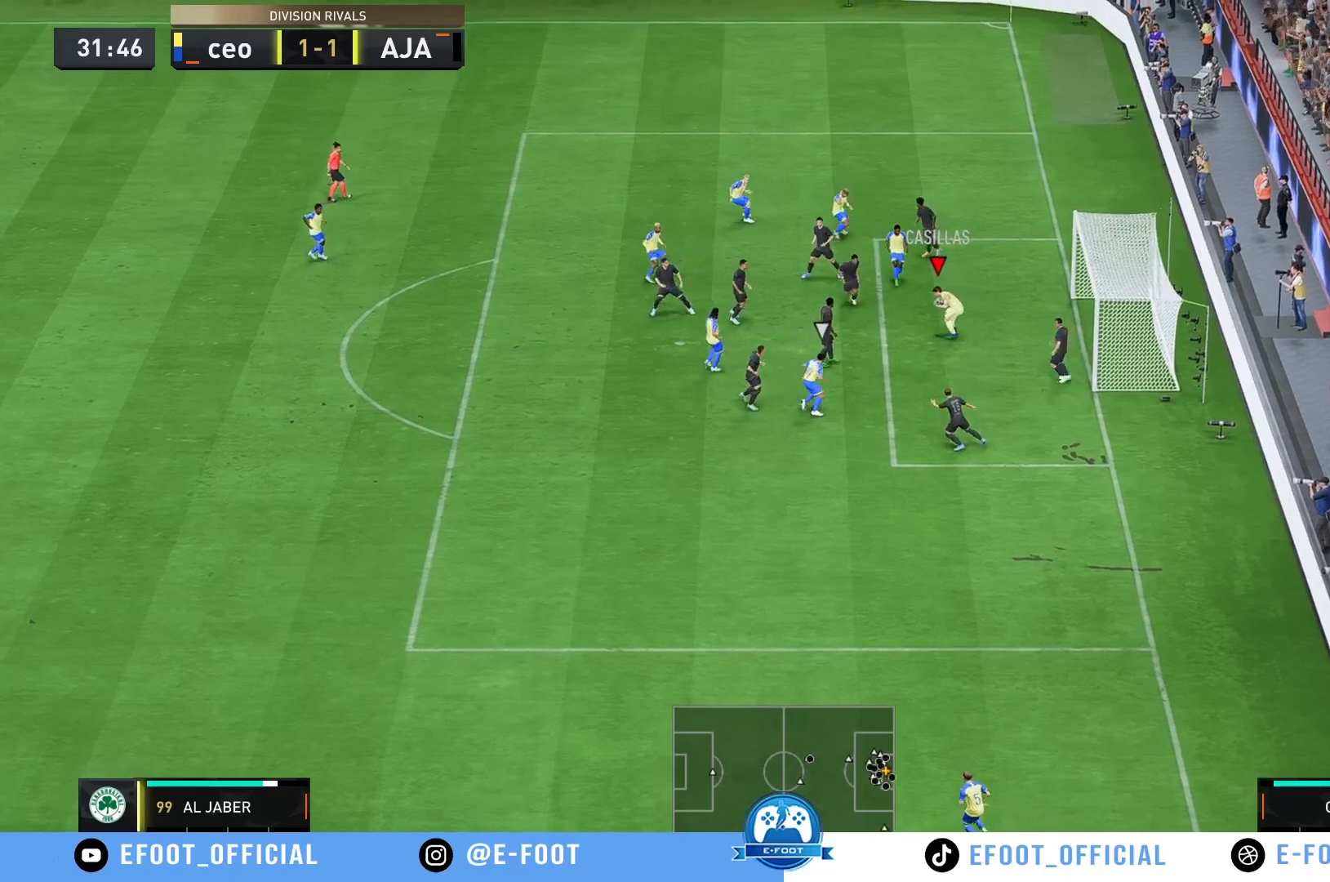
{"buttons": ["R2"], "left_stick": "left", "right_stick": "center", "events": []}
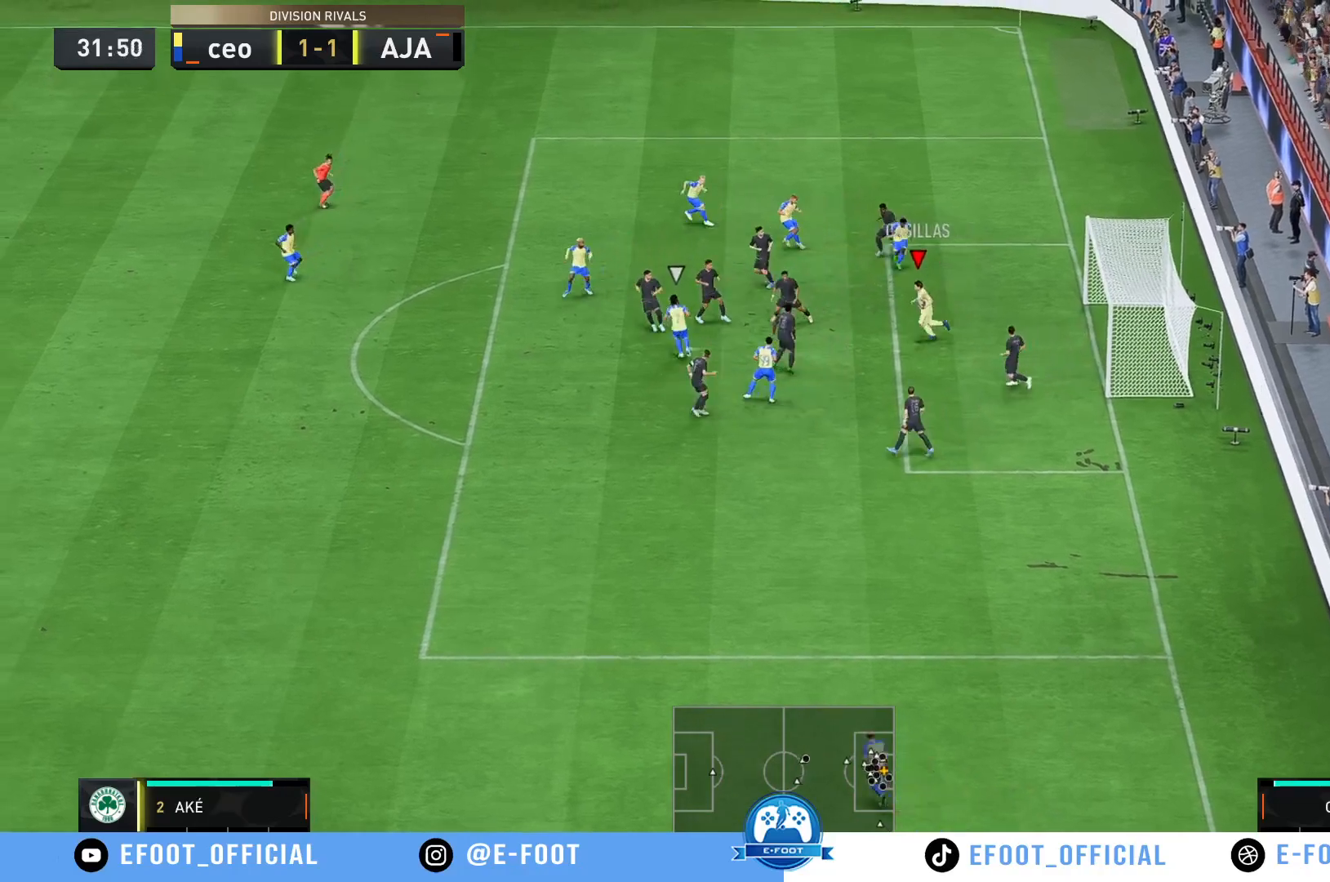
{"buttons": ["R2"], "left_stick": "left", "right_stick": "center", "events": []}